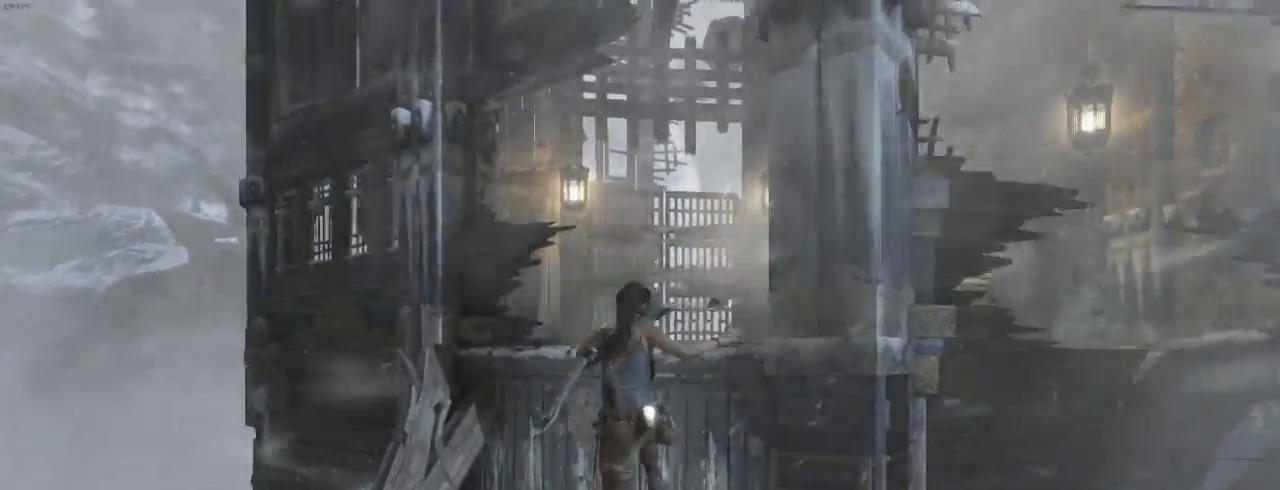
Gameplay with keyboard and mouse; each line is a JSON object with the keys and mouse buttons held at the frame after it. "events" lists presses ("down") and releases ("up") of "1", "2", "3", "4", "5", "6", "7", "a", "alt", "b", "c", "ctrl", "d", "e", "escape", "f", "g", "h", "q", "r", "s", "shift", "space", "t", "tilde", "v", "w", "x", "y", "z", "mouse_left", "mouse_middle", "mouse_right", "mouse_mb4", "mouse_mb5", "mouse_wheel_up" and "mouse_wheel_down" between this image and that frame as [ms after this image, input, new state], when the widget could be followed in between. "mouse_left", "mouse_middle", "mouse_right", "mouse_mb4", "mouse_mb5", "mouse_wheel_up", "mouse_wheel_down" = the "left", "middle", "right", "mb4", "mb5", "wheel_up", "wheel_down" buttons of the "mouse" list. No other keys are recorded. Not read: mouse_move.
{"keys": ["z"], "mouse": ["wheel_down"], "events": [[67, "mouse_wheel_up", "up"], [134, "mouse_wheel_down", "down"], [167, "d", "down"], [267, "d", "up"], [267, "mouse_wheel_down", "up"], [300, "mouse_wheel_up", "down"], [400, "mouse_wheel_up", "up"], [467, "mouse_wheel_down", "down"]]}
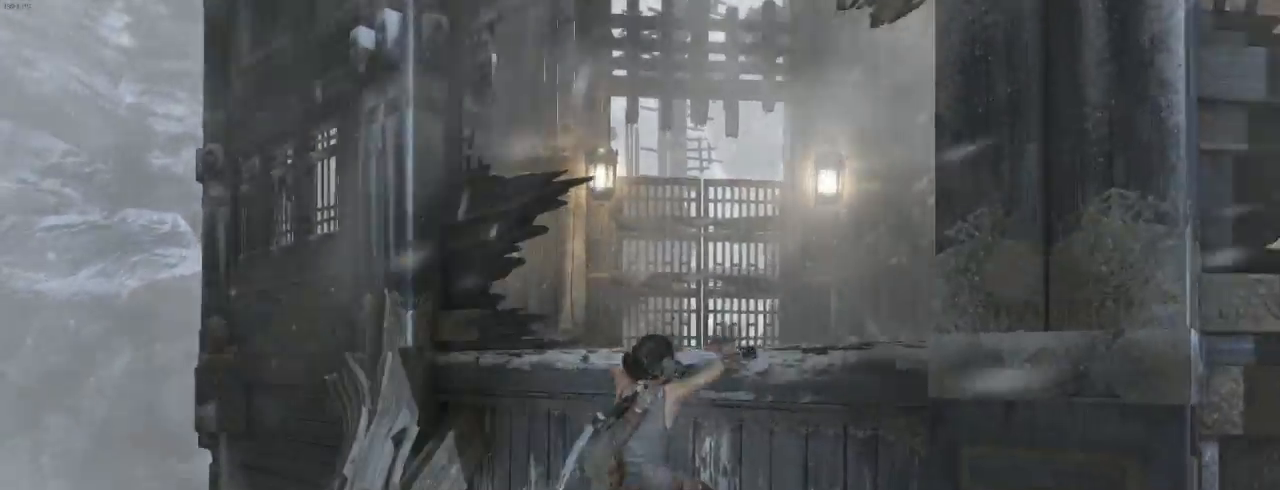
{"keys": ["z"], "mouse": ["wheel_up"], "events": [[100, "mouse_wheel_down", "up"], [100, "mouse_wheel_up", "down"], [200, "mouse_wheel_up", "up"], [267, "mouse_wheel_down", "down"], [367, "mouse_wheel_down", "up"], [434, "mouse_wheel_up", "down"]]}
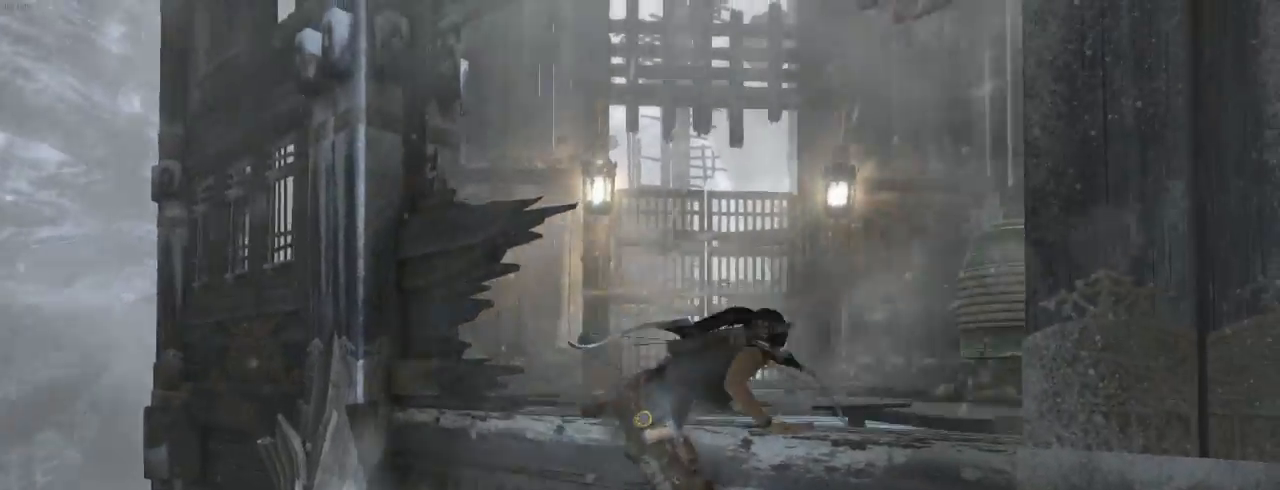
{"keys": ["z"], "mouse": ["wheel_down"], "events": [[34, "mouse_wheel_up", "up"], [134, "mouse_wheel_down", "down"], [234, "mouse_wheel_down", "up"], [267, "mouse_wheel_up", "down"], [367, "mouse_wheel_up", "up"], [434, "mouse_wheel_down", "down"]]}
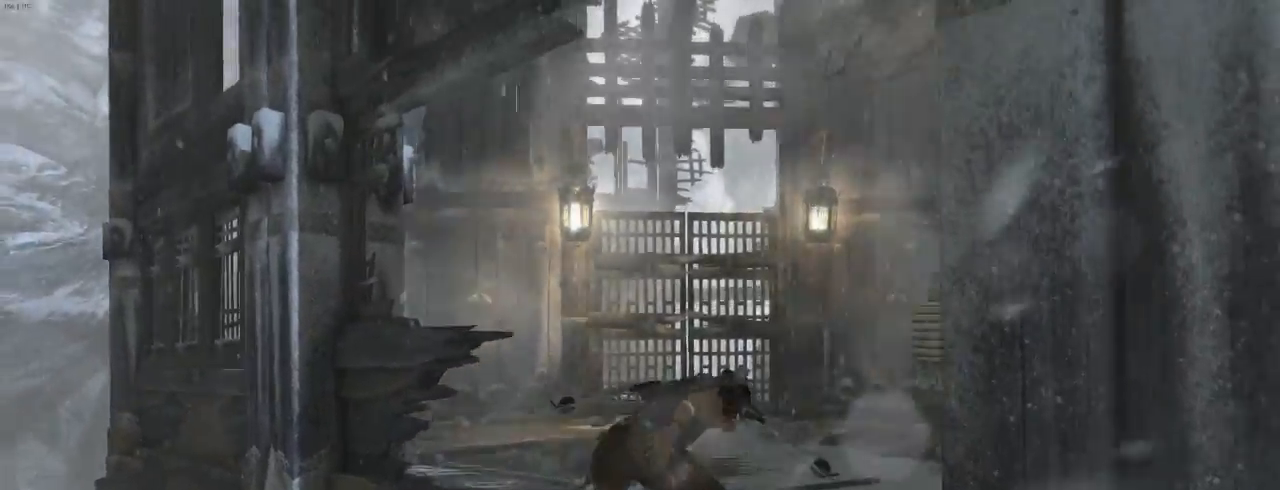
{"keys": ["z"], "mouse": ["wheel_up"], "events": [[34, "mouse_wheel_down", "up"], [67, "mouse_wheel_up", "down"], [200, "mouse_wheel_up", "up"], [234, "mouse_wheel_down", "down"], [367, "mouse_wheel_down", "up"], [434, "mouse_wheel_up", "down"]]}
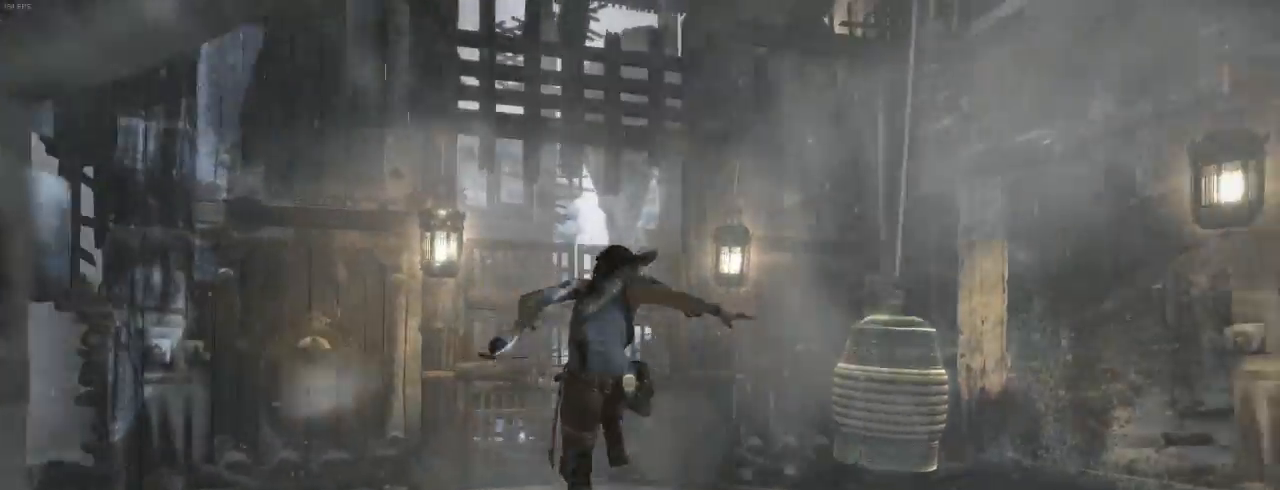
{"keys": ["z"], "mouse": ["wheel_down"], "events": [[34, "mouse_wheel_up", "up"], [134, "mouse_wheel_down", "down"], [234, "mouse_wheel_down", "up"], [267, "mouse_wheel_up", "down"], [434, "mouse_wheel_up", "up"], [467, "mouse_wheel_down", "down"]]}
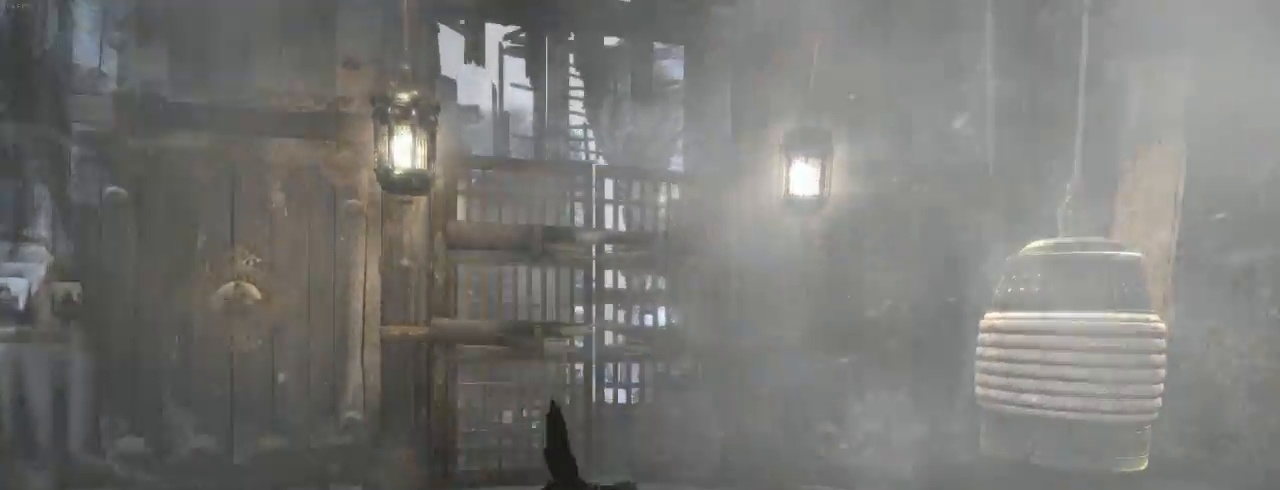
{"keys": ["z"], "mouse": ["wheel_up"], "events": [[134, "mouse_wheel_down", "up"], [134, "mouse_wheel_up", "down"], [300, "mouse_wheel_down", "down"], [300, "mouse_wheel_up", "up"], [434, "mouse_wheel_down", "up"], [467, "mouse_wheel_up", "down"]]}
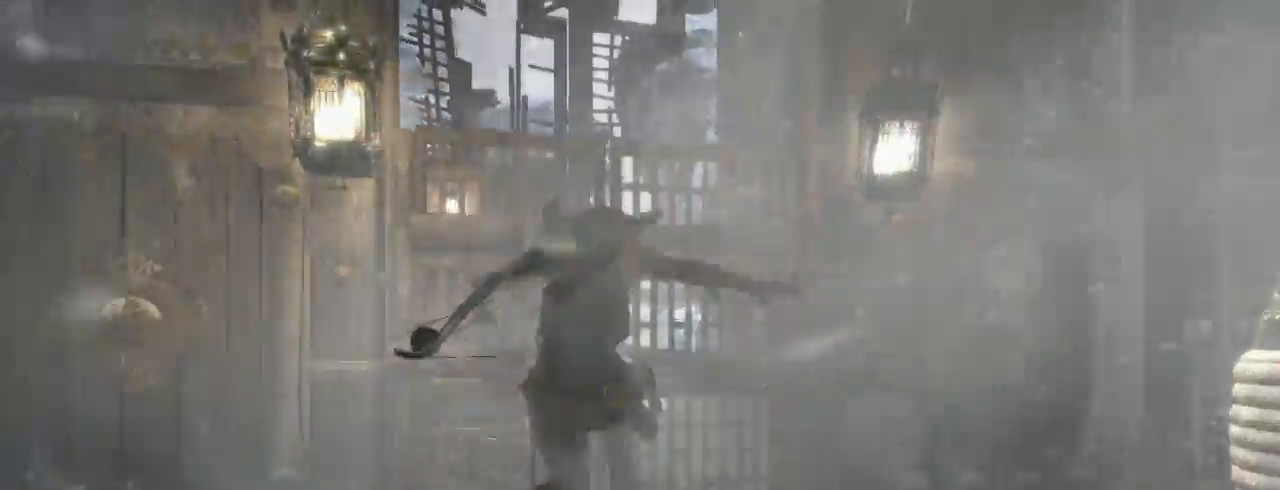
{"keys": ["z"], "mouse": [], "events": [[100, "mouse_wheel_up", "up"], [167, "mouse_wheel_down", "down"], [300, "mouse_wheel_down", "up"], [334, "mouse_wheel_up", "down"], [500, "mouse_wheel_up", "up"]]}
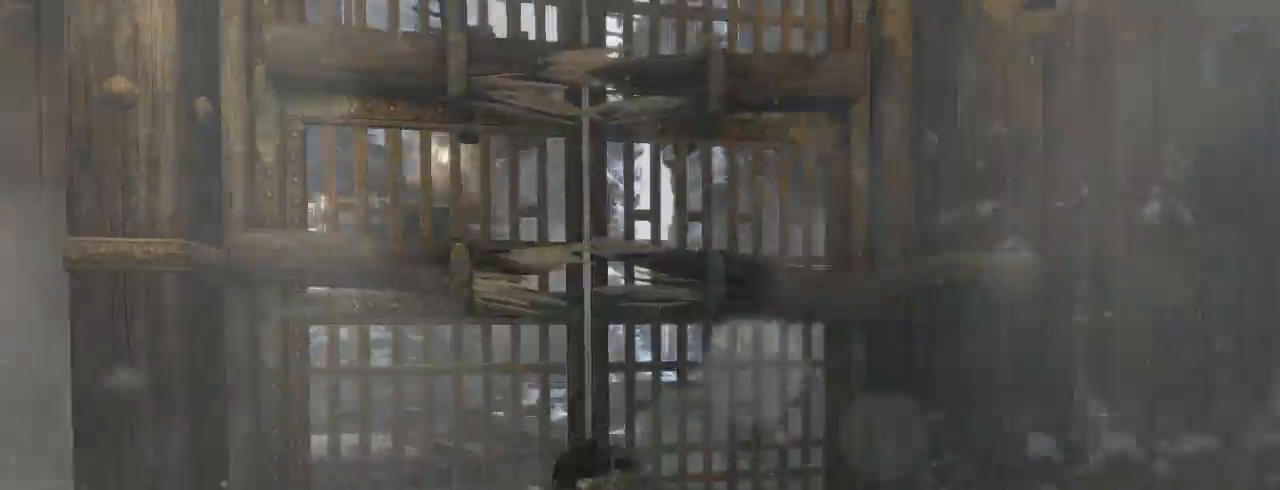
{"keys": ["z"], "mouse": ["wheel_down"], "events": [[34, "mouse_wheel_down", "down"], [167, "mouse_wheel_down", "up"], [200, "mouse_wheel_up", "down"], [300, "mouse_wheel_up", "up"], [367, "mouse_wheel_down", "down"]]}
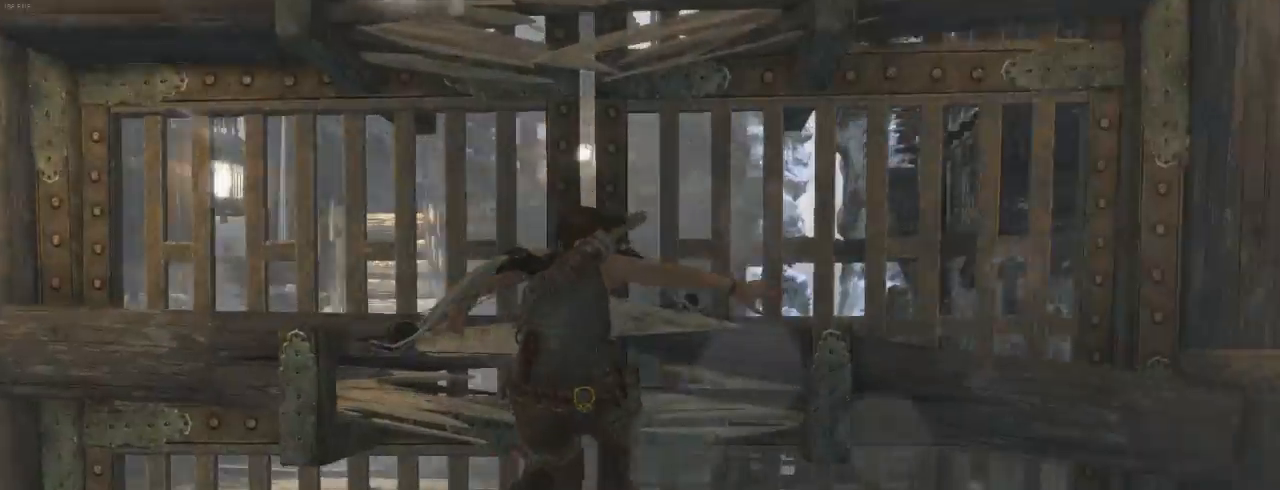
{"keys": ["z"], "mouse": [], "events": [[34, "mouse_wheel_down", "up"], [34, "mouse_wheel_up", "down"], [134, "mouse_wheel_up", "up"], [234, "mouse_wheel_down", "down"], [334, "mouse_wheel_down", "up"], [367, "mouse_wheel_up", "down"], [467, "mouse_wheel_up", "up"]]}
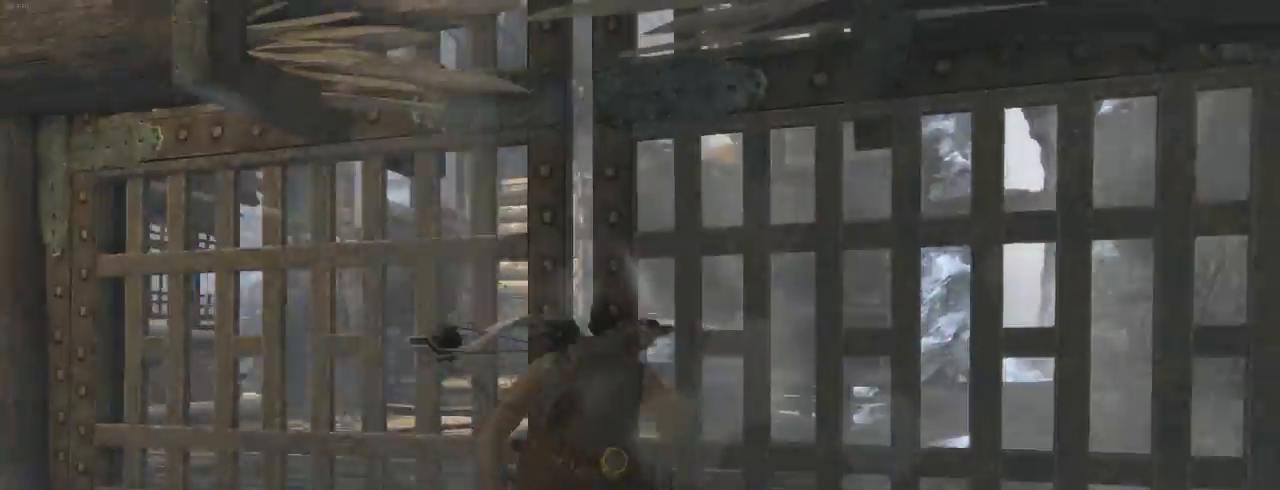
{"keys": ["q", "z"], "mouse": [], "events": [[34, "mouse_wheel_down", "down"], [167, "mouse_wheel_down", "up"], [167, "mouse_wheel_up", "down"], [267, "mouse_wheel_up", "up"], [400, "q", "down"]]}
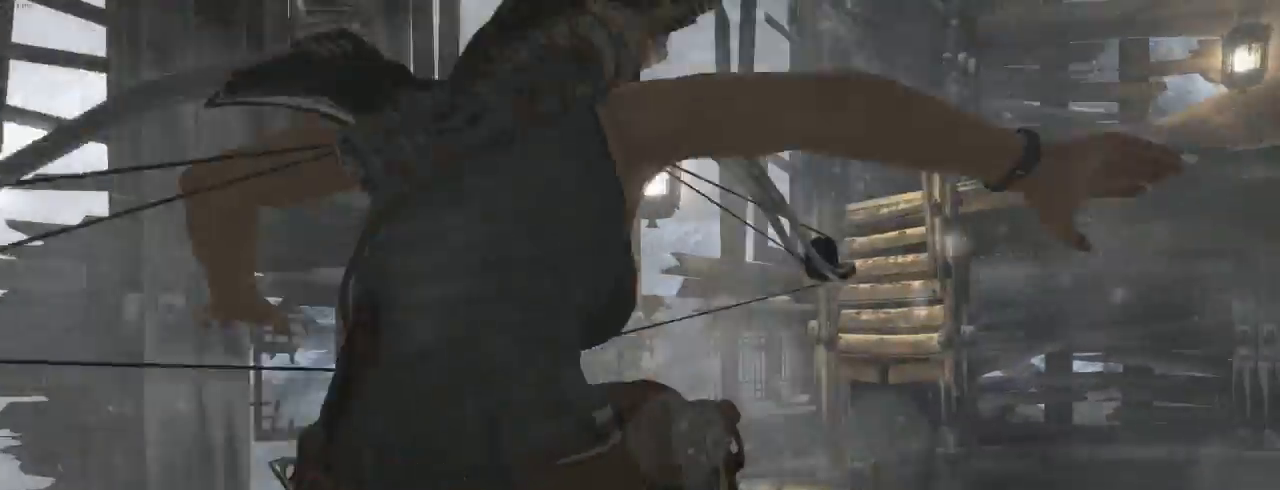
{"keys": ["z"], "mouse": ["wheel_down"], "events": [[334, "q", "up"], [467, "mouse_wheel_down", "down"]]}
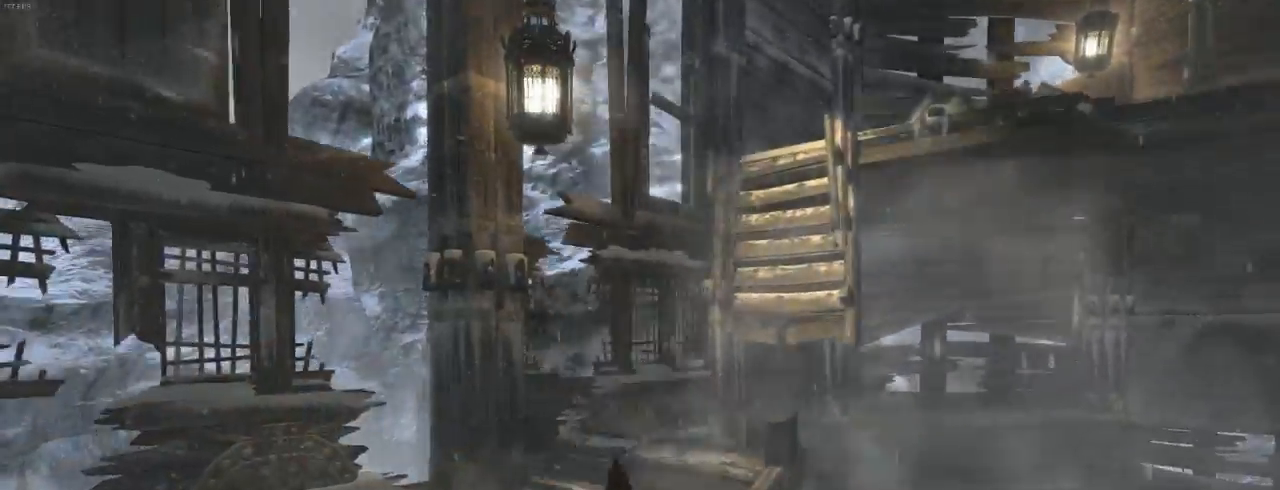
{"keys": ["d", "z"], "mouse": [], "events": [[134, "mouse_wheel_down", "up"], [434, "d", "down"]]}
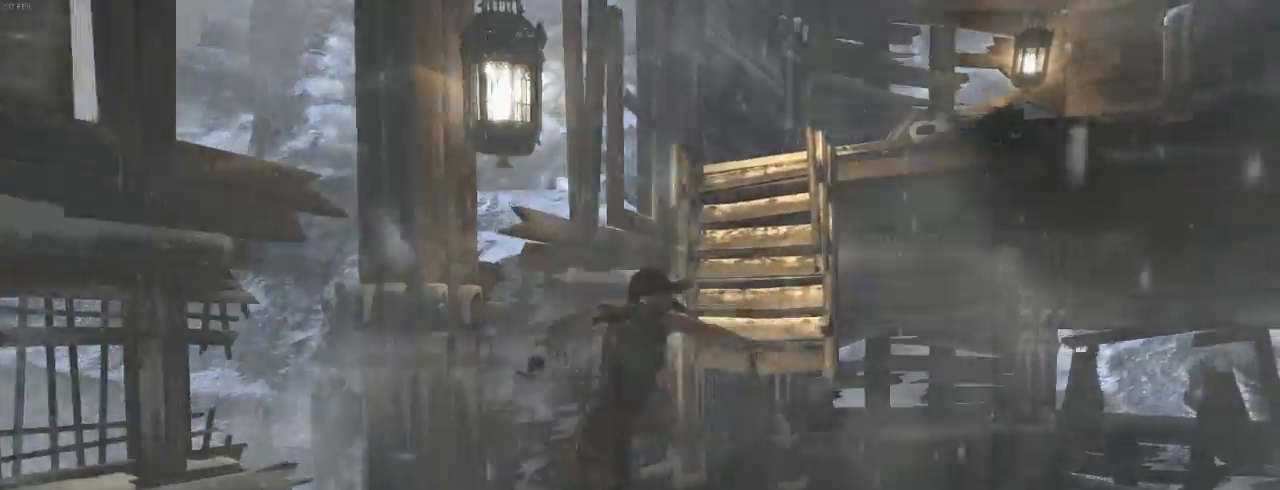
{"keys": ["z"], "mouse": [], "events": [[100, "d", "up"]]}
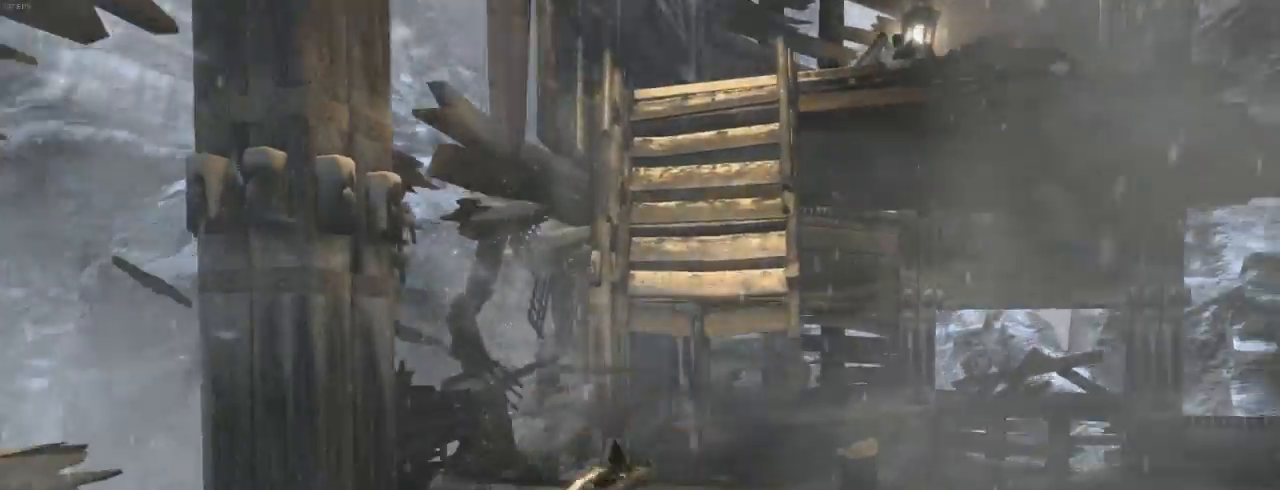
{"keys": ["z"], "mouse": ["wheel_down"], "events": [[200, "shift", "down"], [334, "d", "down"], [334, "shift", "up"], [400, "mouse_wheel_down", "down"], [434, "d", "up"]]}
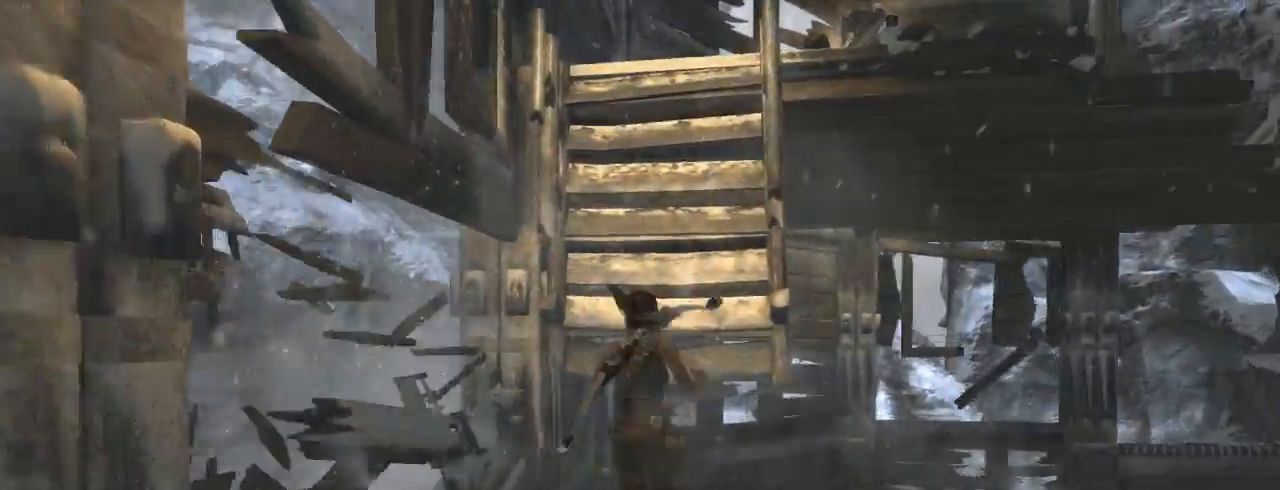
{"keys": ["z"], "mouse": [], "events": [[34, "mouse_wheel_down", "up"], [200, "d", "down"], [267, "d", "up"]]}
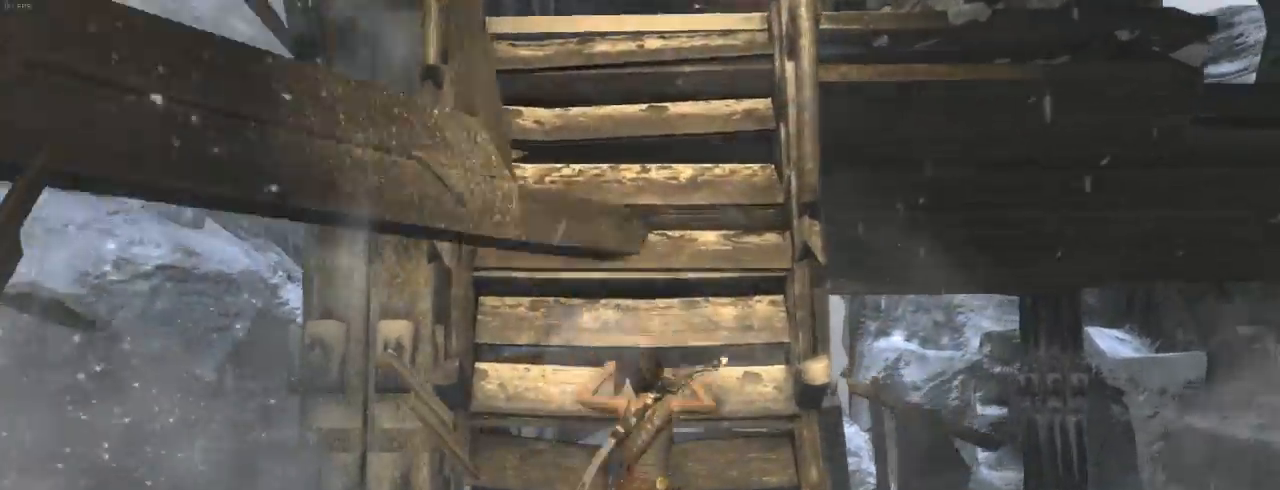
{"keys": ["z"], "mouse": [], "events": []}
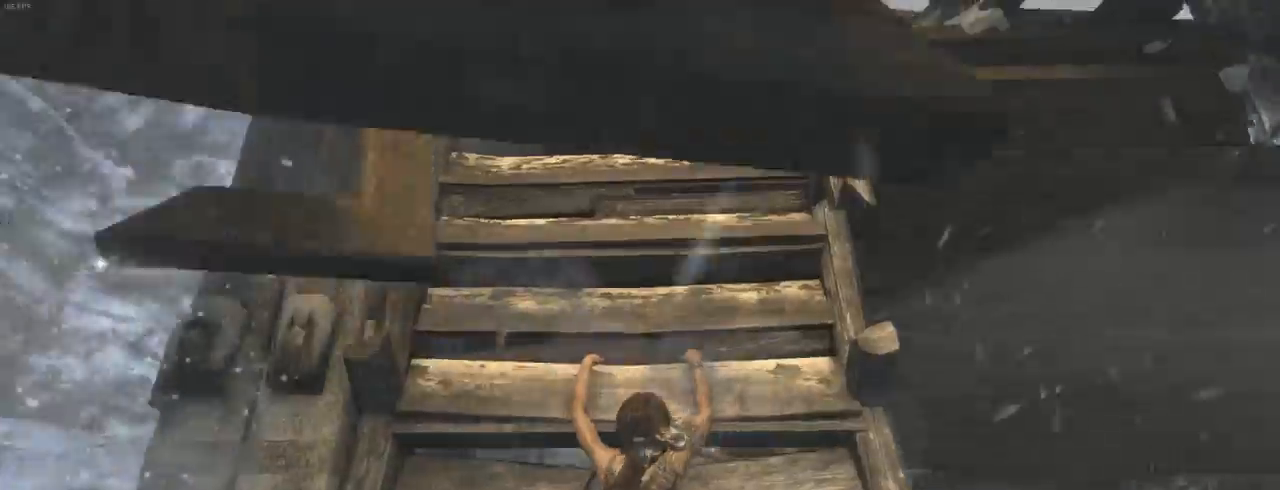
{"keys": ["z"], "mouse": [], "events": []}
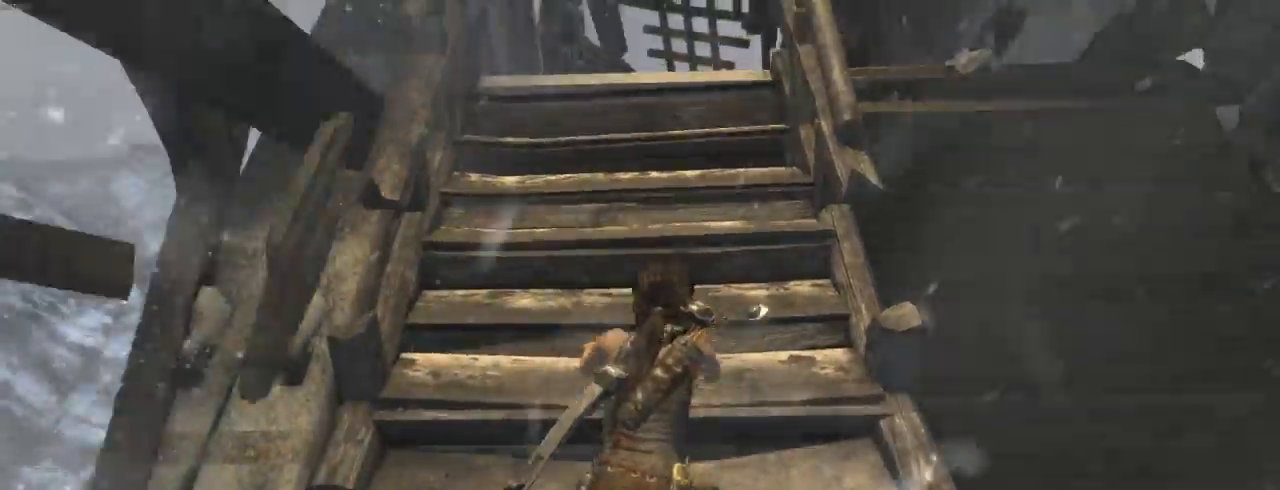
{"keys": ["z"], "mouse": [], "events": []}
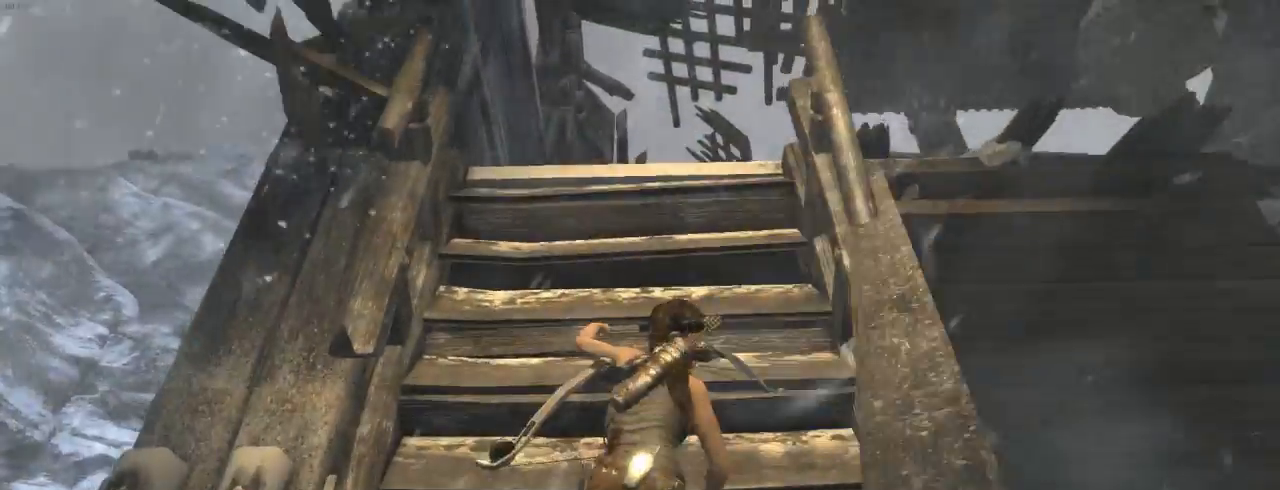
{"keys": ["z"], "mouse": [], "events": []}
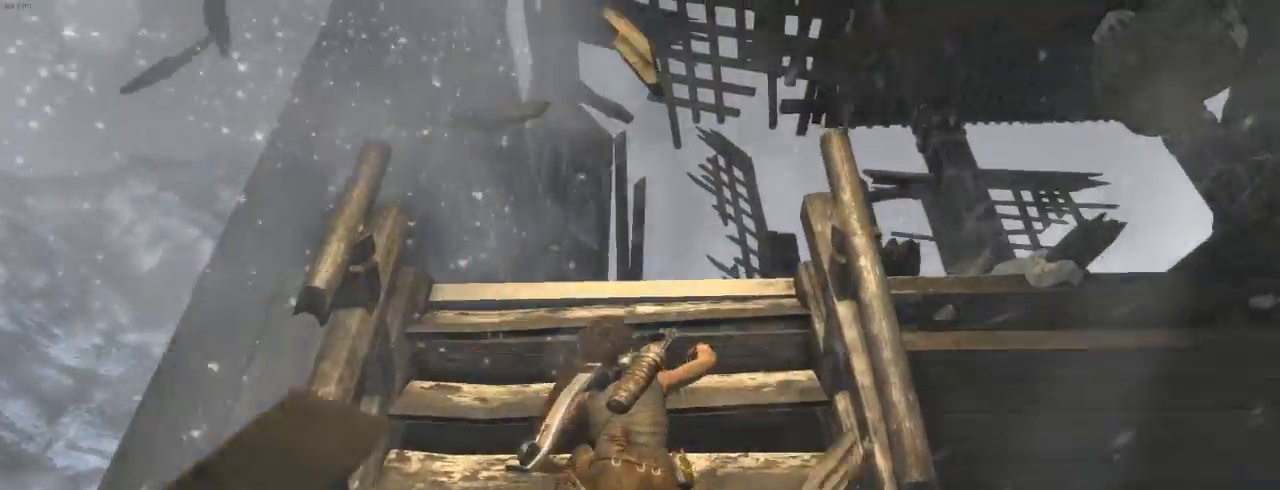
{"keys": ["z"], "mouse": [], "events": []}
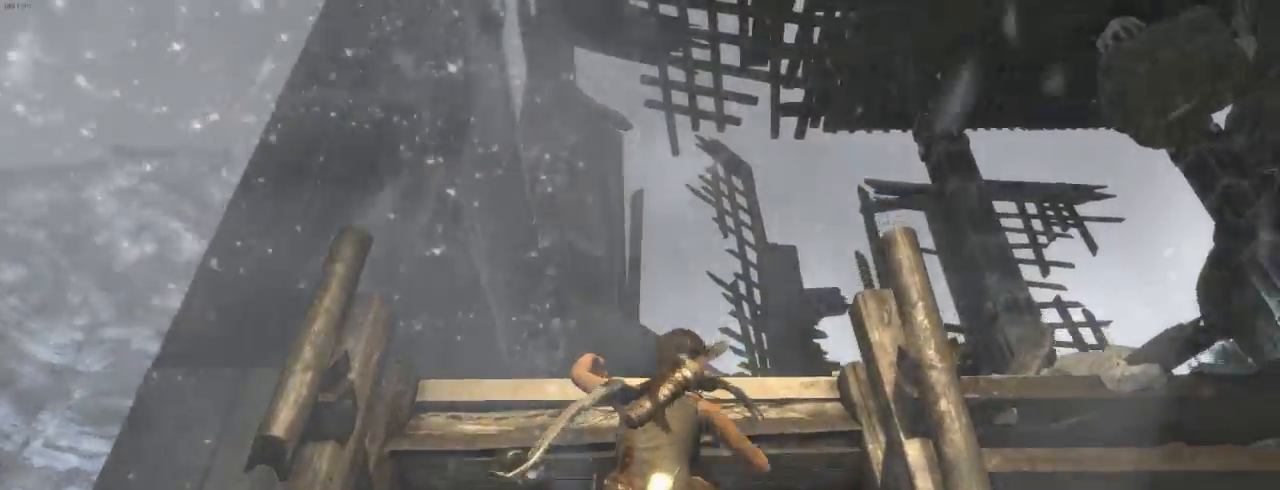
{"keys": ["z"], "mouse": [], "events": []}
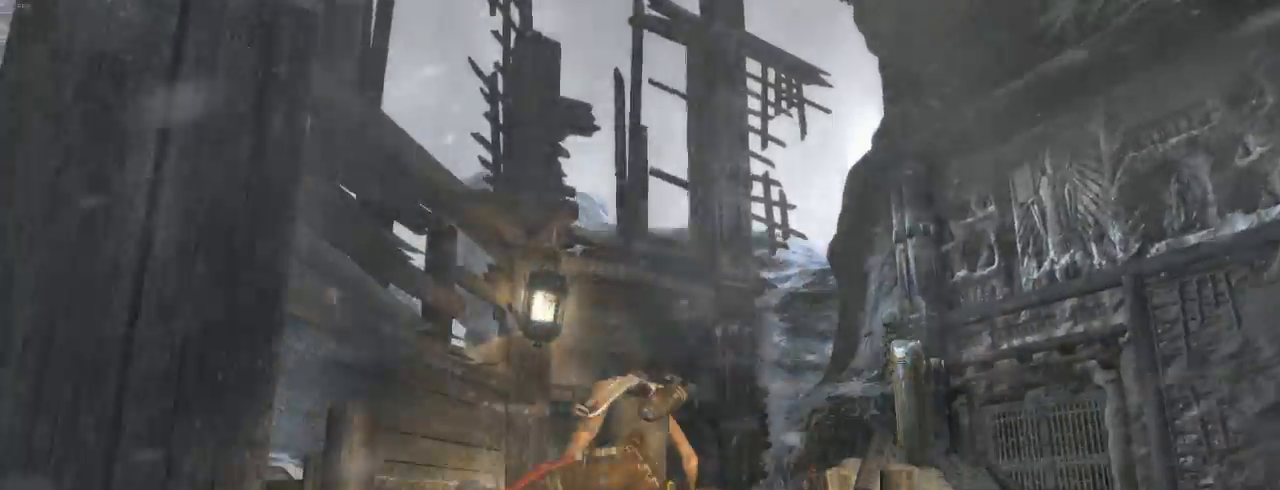
{"keys": ["z"], "mouse": [], "events": []}
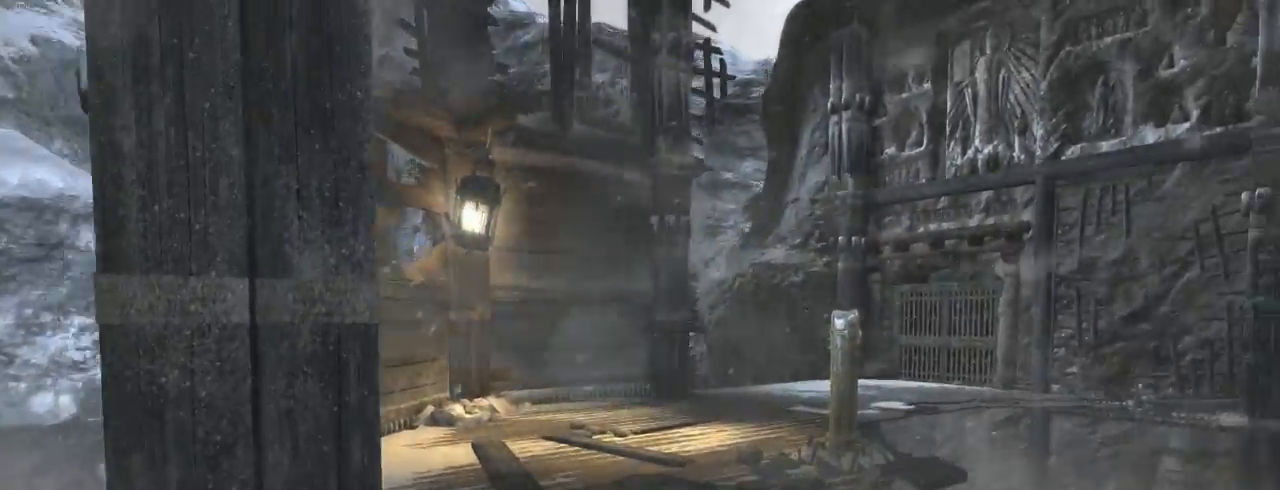
{"keys": ["z"], "mouse": [], "events": []}
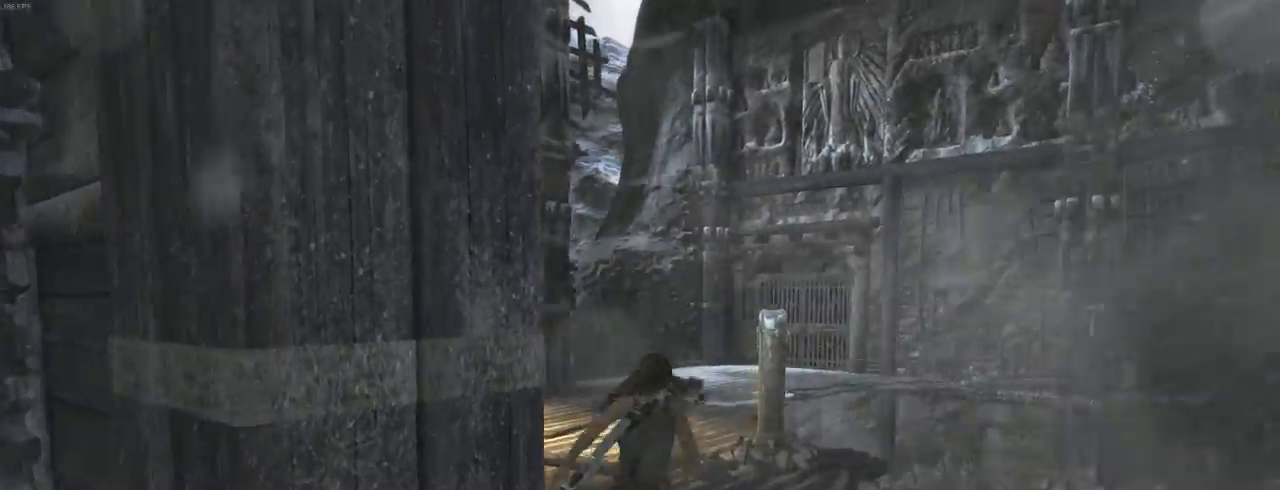
{"keys": ["z"], "mouse": ["right"], "events": [[500, "mouse_right", "down"]]}
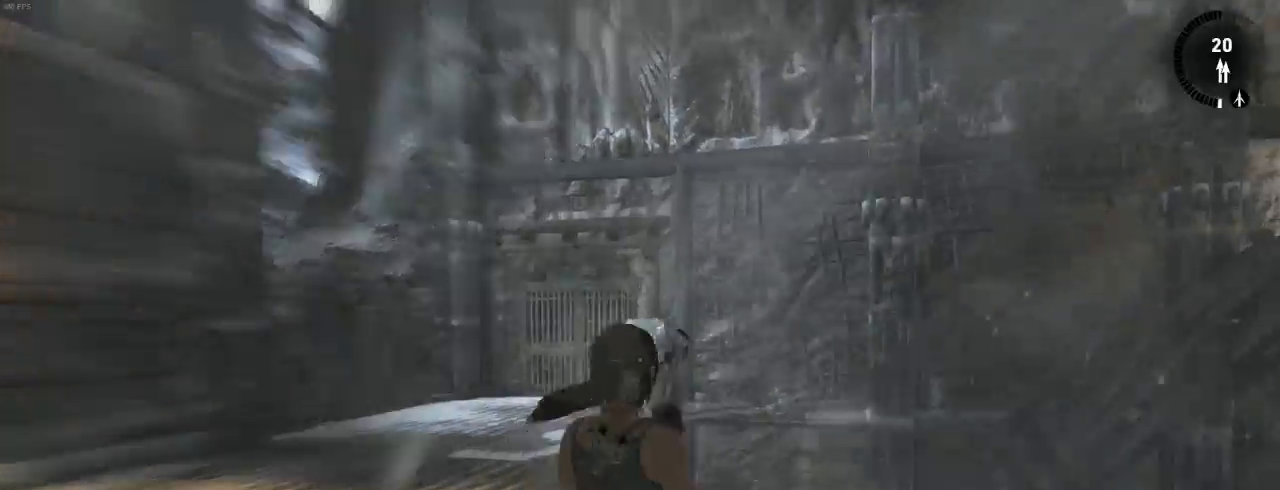
{"keys": ["q"], "mouse": ["middle", "right"], "events": [[100, "q", "down"], [267, "z", "up"], [467, "mouse_middle", "down"]]}
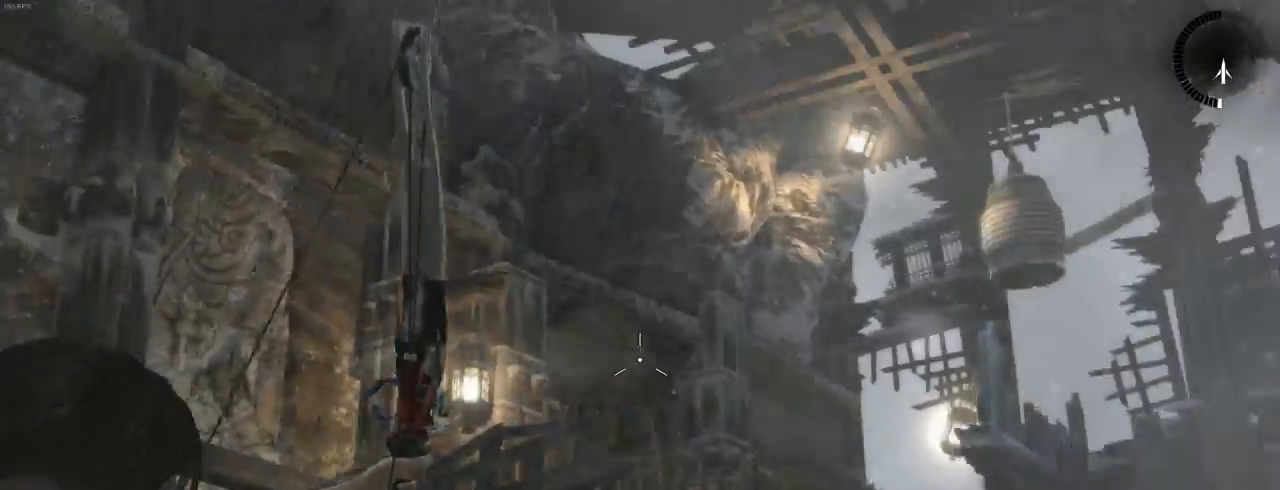
{"keys": ["q"], "mouse": ["middle", "right"], "events": [[134, "s", "down"], [367, "s", "up"]]}
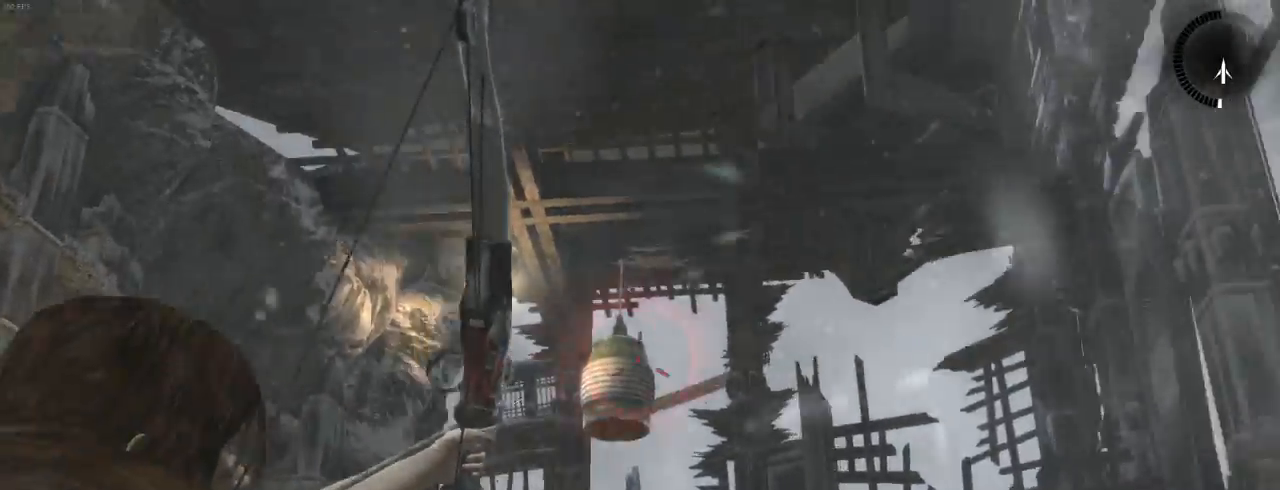
{"keys": [], "mouse": ["middle", "right"], "events": [[367, "q", "up"]]}
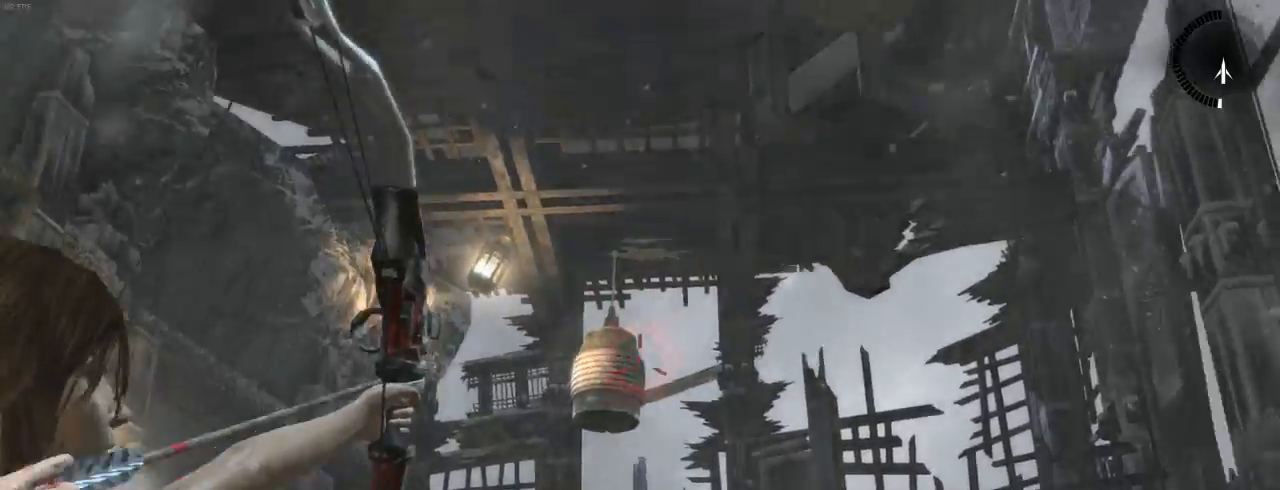
{"keys": [], "mouse": ["right"], "events": [[400, "mouse_middle", "up"]]}
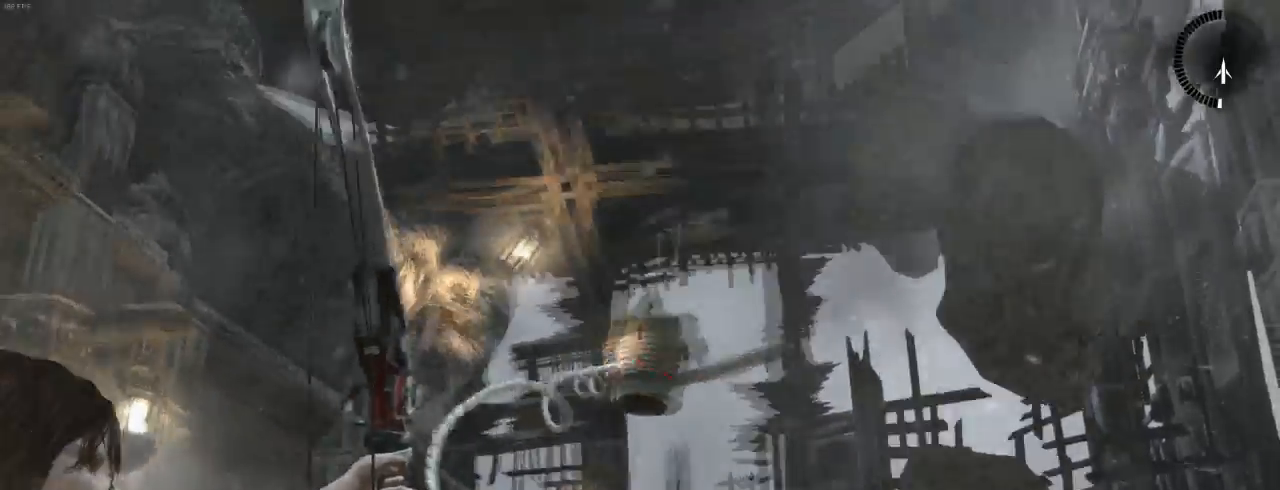
{"keys": ["z"], "mouse": [], "events": [[67, "mouse_right", "up"], [300, "mouse_wheel_down", "down"], [400, "z", "down"], [467, "mouse_wheel_down", "up"]]}
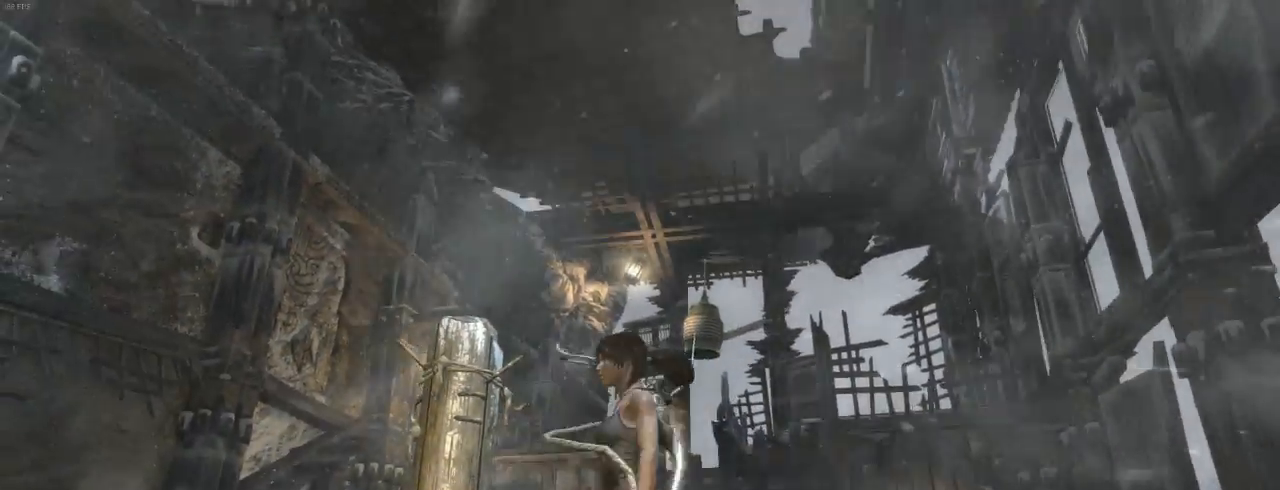
{"keys": [], "mouse": ["wheel_up"], "events": [[134, "z", "up"], [267, "mouse_wheel_down", "down"], [367, "mouse_wheel_down", "up"], [434, "mouse_wheel_up", "down"]]}
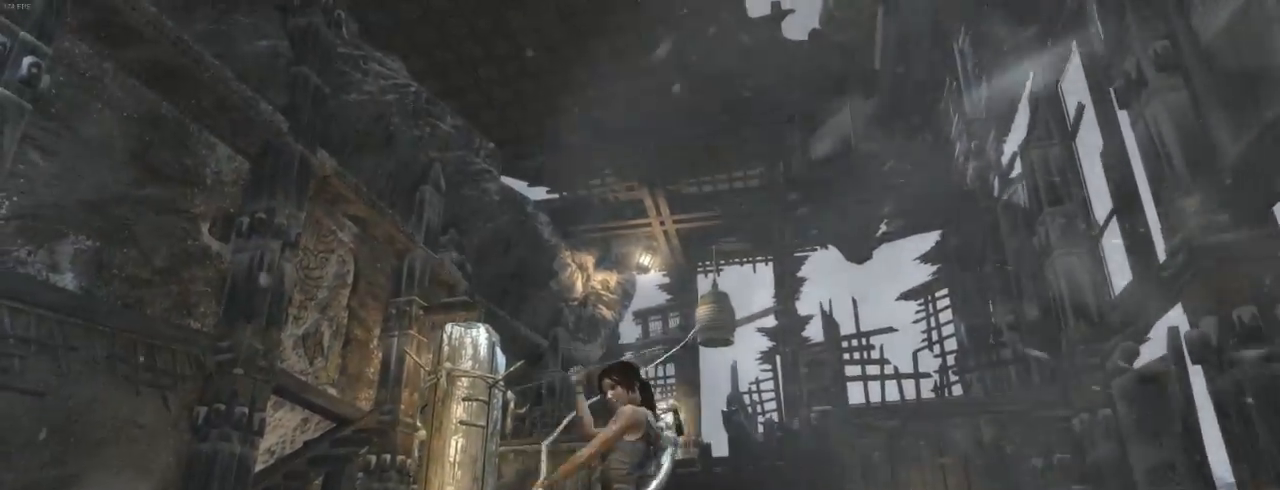
{"keys": [], "mouse": ["wheel_down"], "events": [[67, "mouse_wheel_up", "up"], [100, "mouse_wheel_down", "down"], [234, "mouse_wheel_down", "up"], [267, "mouse_wheel_up", "down"], [367, "mouse_wheel_up", "up"], [400, "mouse_wheel_up", "down"], [434, "mouse_wheel_down", "down"], [467, "mouse_wheel_up", "up"]]}